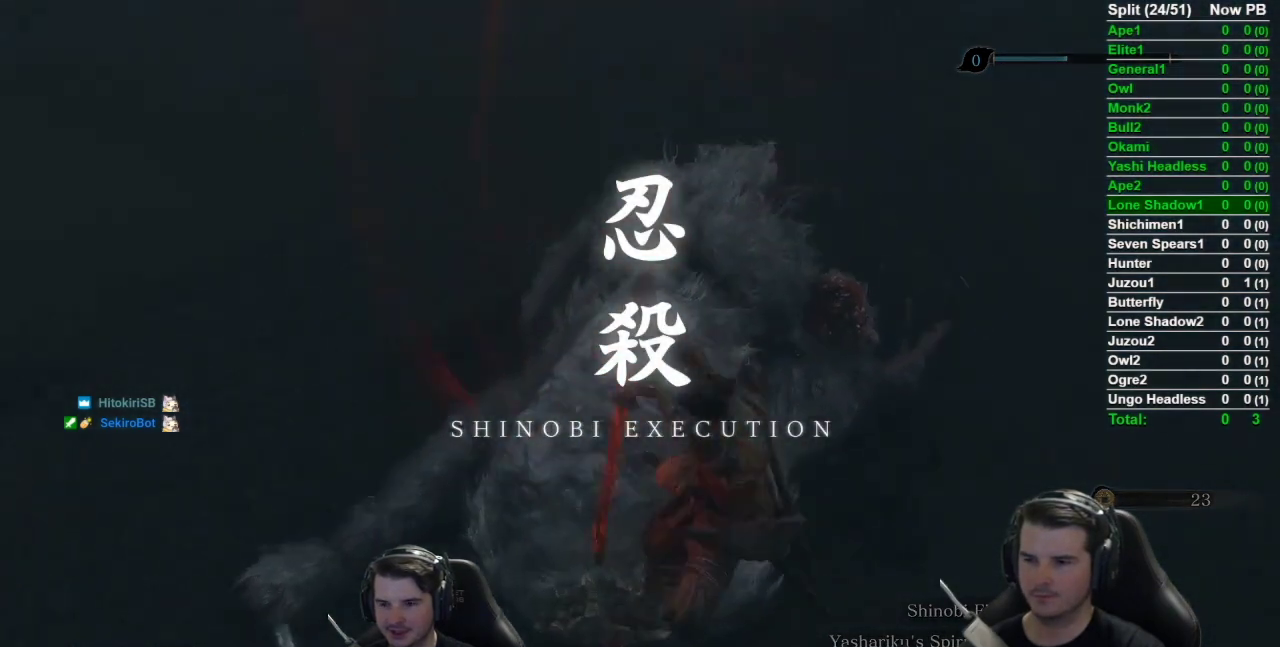
Gameplay with a controller (Xbox layout); each line is a JSON object with the inputs held at the frame after it. "events" lists button and stick changes between this image and that frame as [ms after this image, input, new state], when the widget could be followed in between.
{"buttons": [], "left_stick": "up", "right_stick": "center", "events": [[100, "left_stick", "up"]]}
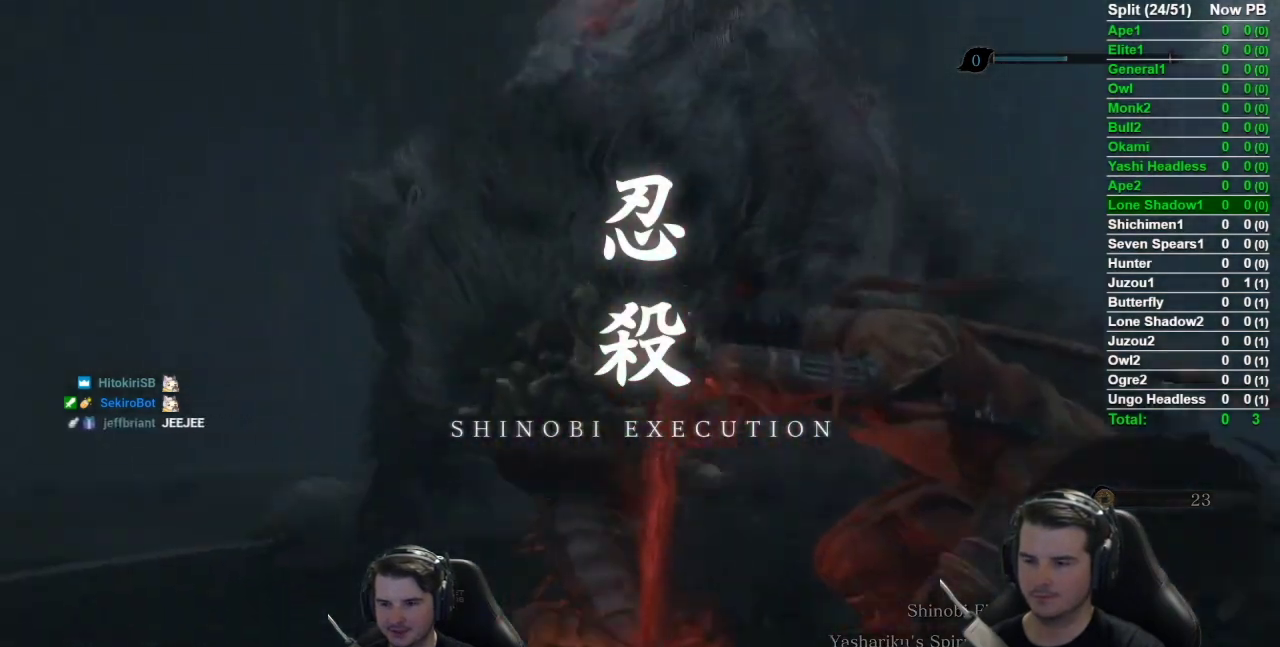
{"buttons": [], "left_stick": "up", "right_stick": "center", "events": []}
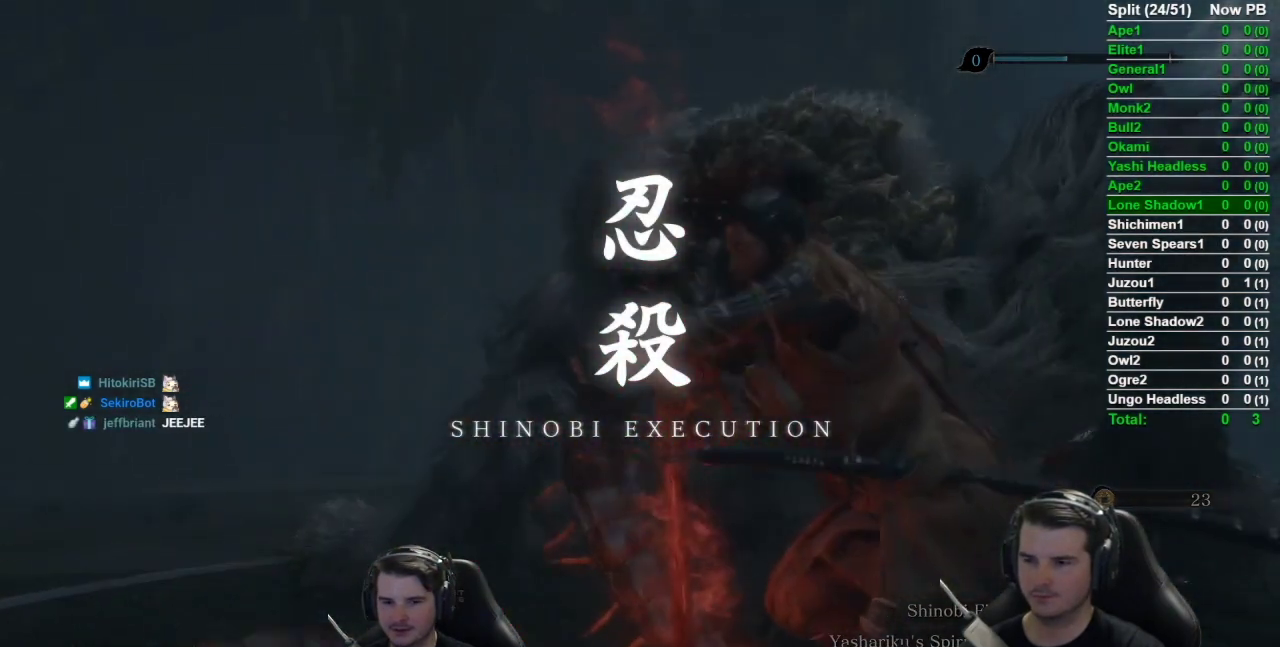
{"buttons": ["B"], "left_stick": "up", "right_stick": "up-right", "events": [[151, "right_stick", "up-right"], [167, "B", "down"]]}
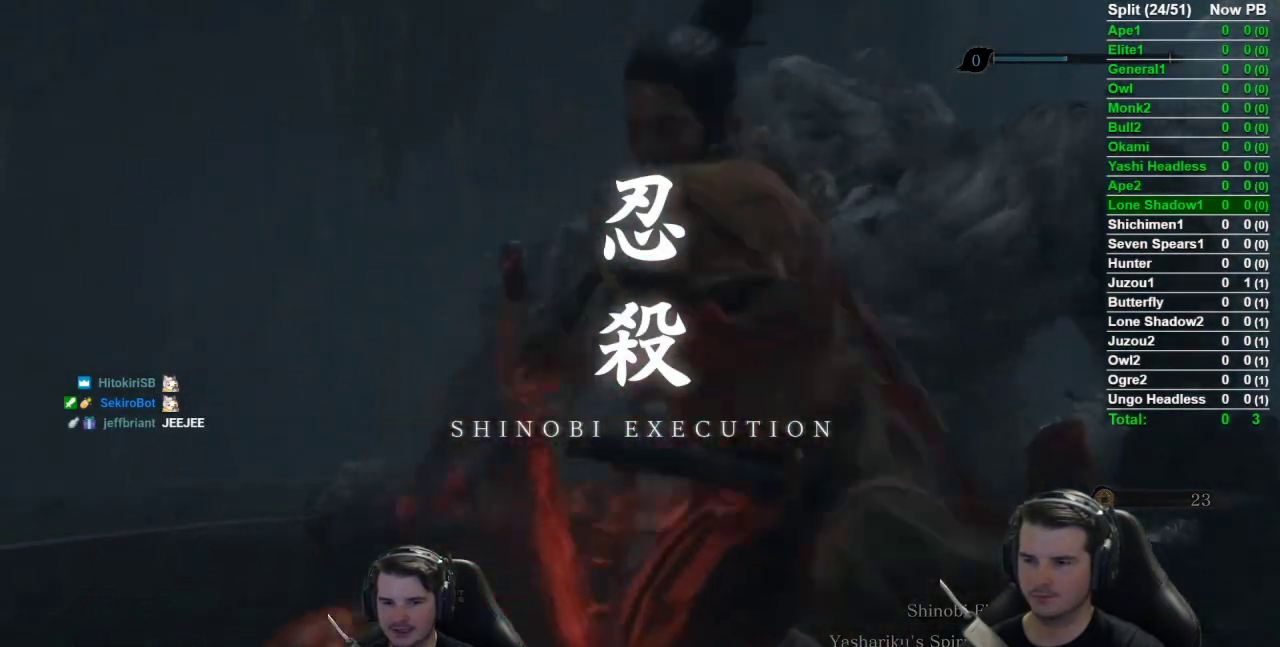
{"buttons": ["B"], "left_stick": "up", "right_stick": "right", "events": [[100, "right_stick", "right"]]}
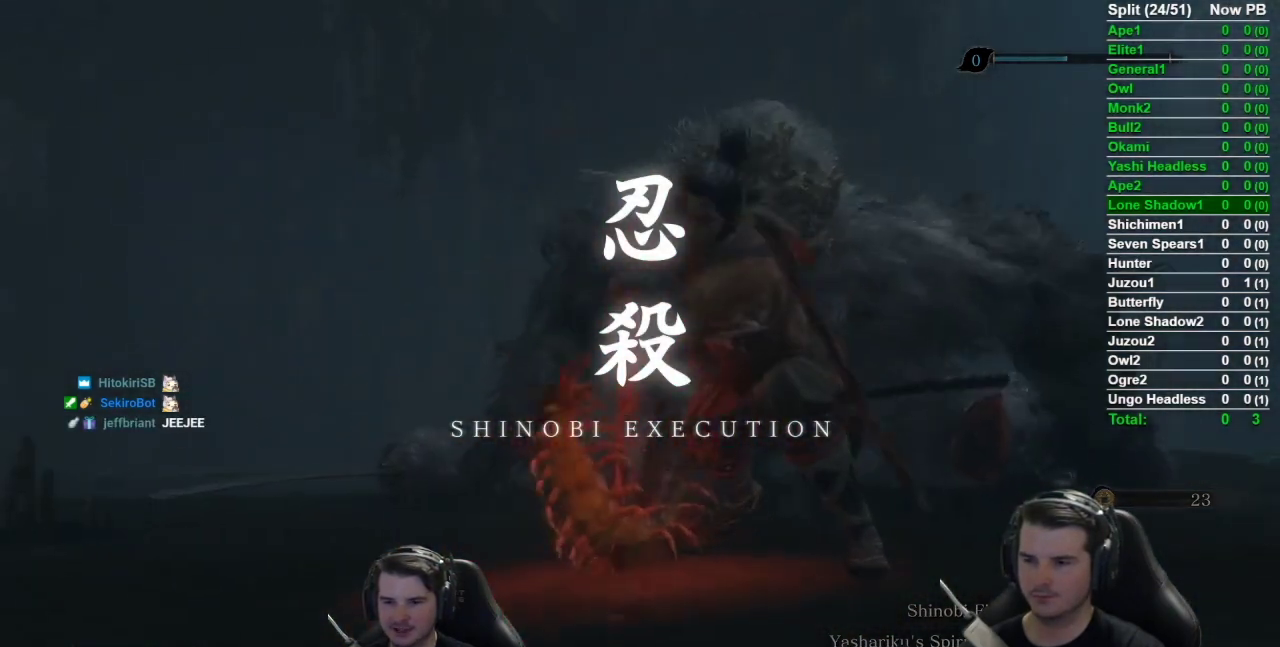
{"buttons": ["B"], "left_stick": "up", "right_stick": "right", "events": []}
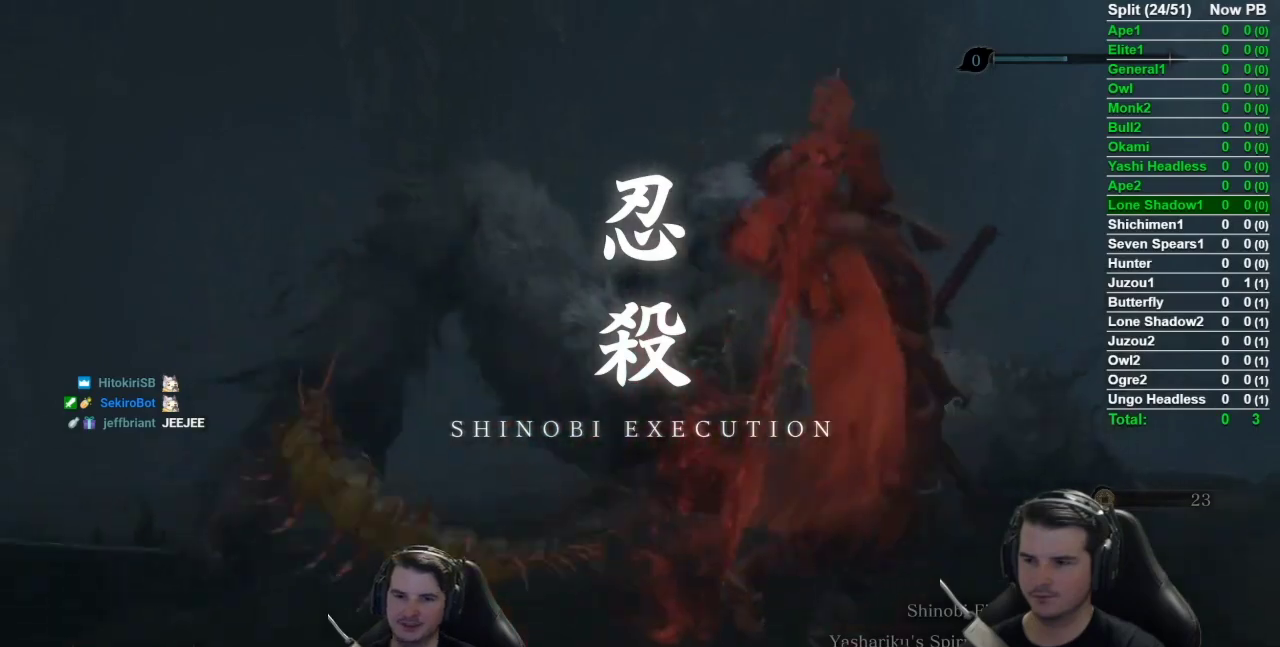
{"buttons": ["B"], "left_stick": "up", "right_stick": "right", "events": []}
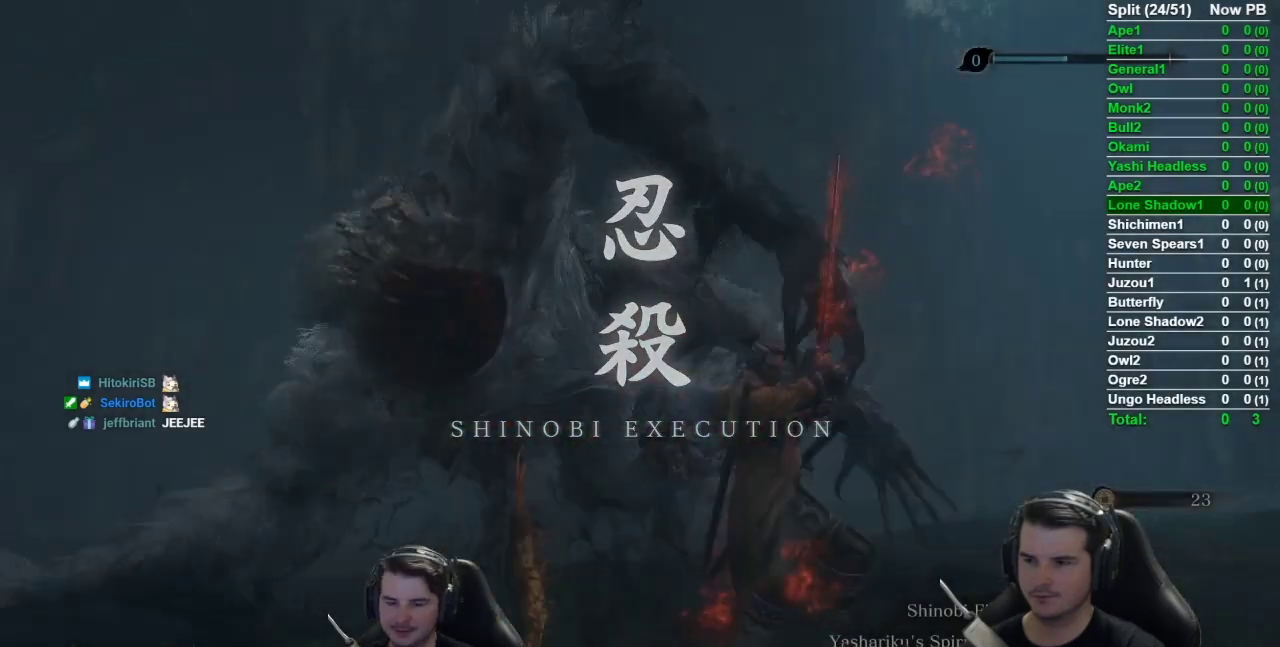
{"buttons": ["B"], "left_stick": "up", "right_stick": "right", "events": []}
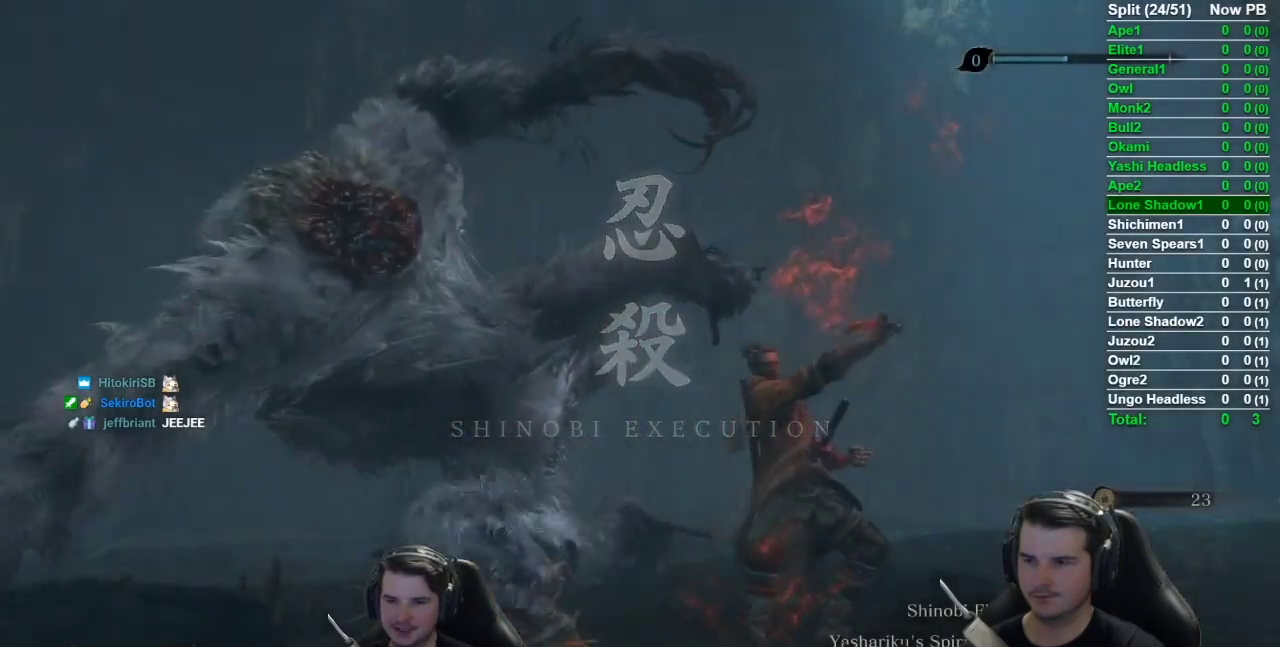
{"buttons": ["B"], "left_stick": "up", "right_stick": "right", "events": []}
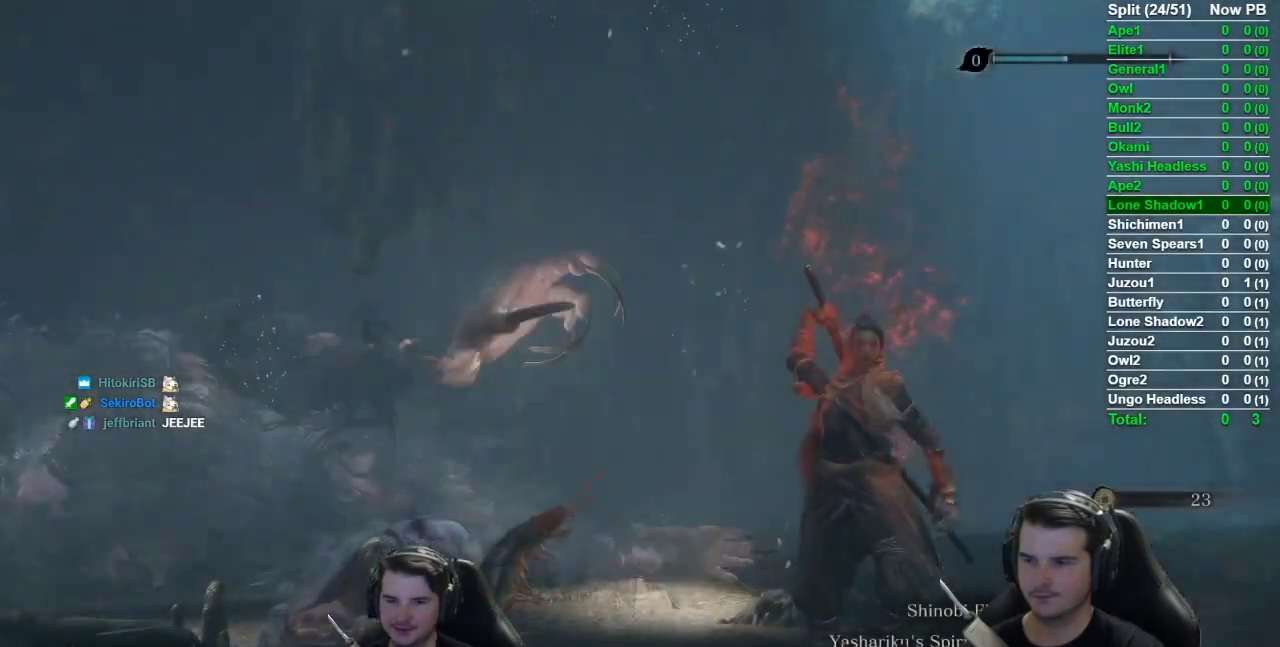
{"buttons": ["A", "B"], "left_stick": "up", "right_stick": "center", "events": [[367, "right_stick", "center"], [468, "A", "down"]]}
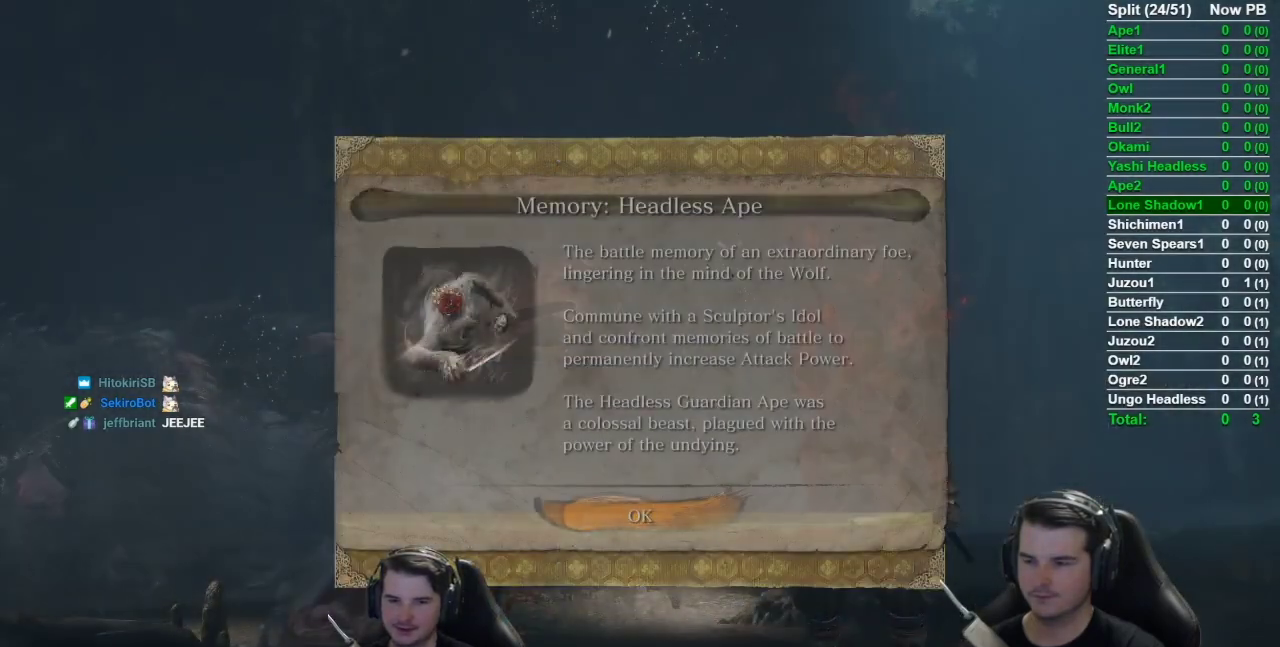
{"buttons": ["B"], "left_stick": "up", "right_stick": "center", "events": [[67, "A", "up"]]}
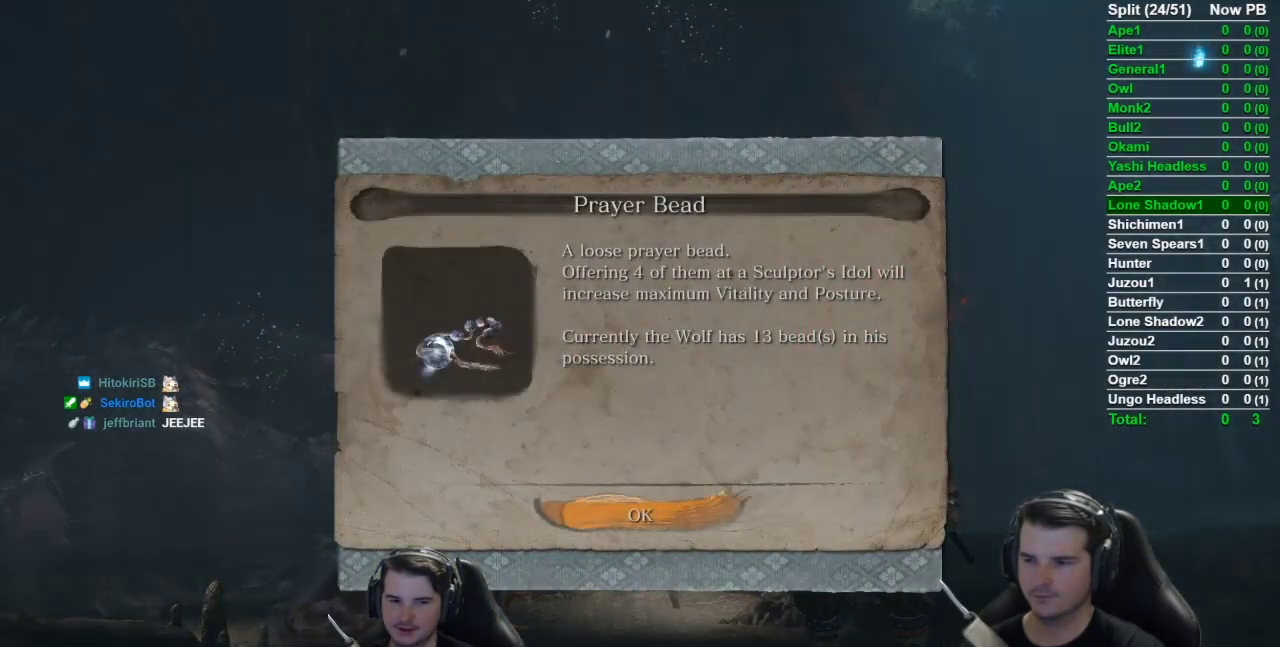
{"buttons": ["B"], "left_stick": "up", "right_stick": "right", "events": [[100, "A", "down"], [217, "A", "up"], [417, "right_stick", "down-right"], [501, "right_stick", "right"]]}
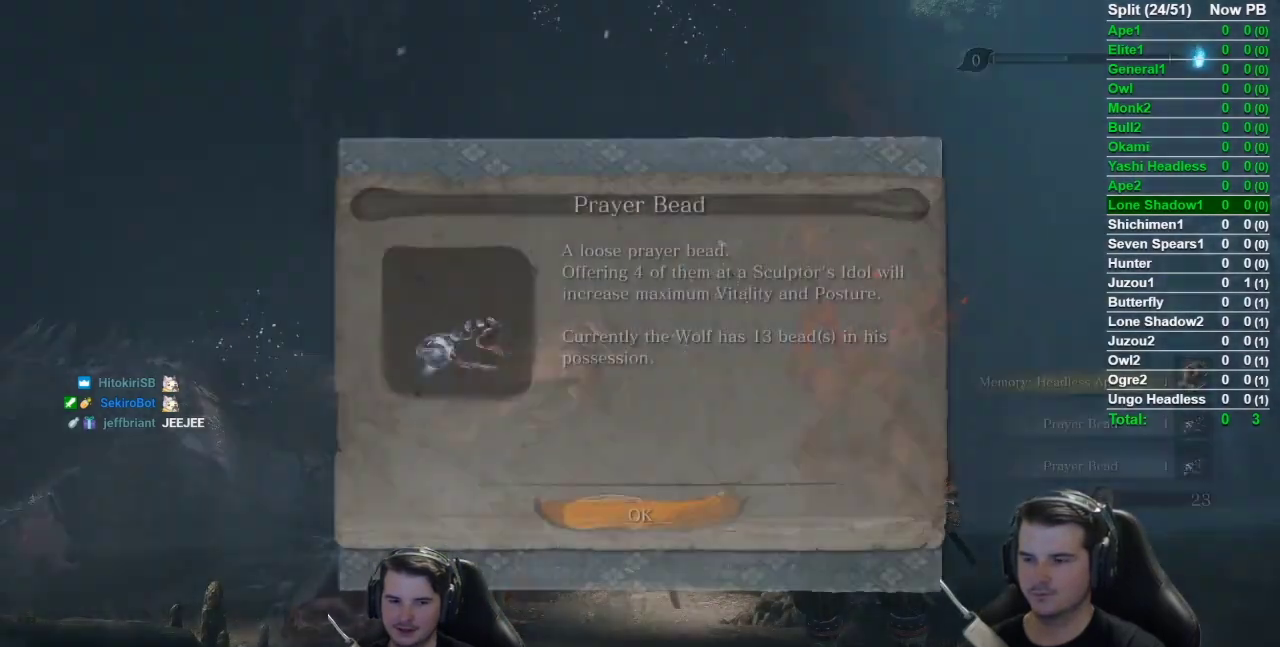
{"buttons": ["B"], "left_stick": "up", "right_stick": "center", "events": [[250, "right_stick", "center"], [350, "A", "down"], [450, "A", "up"]]}
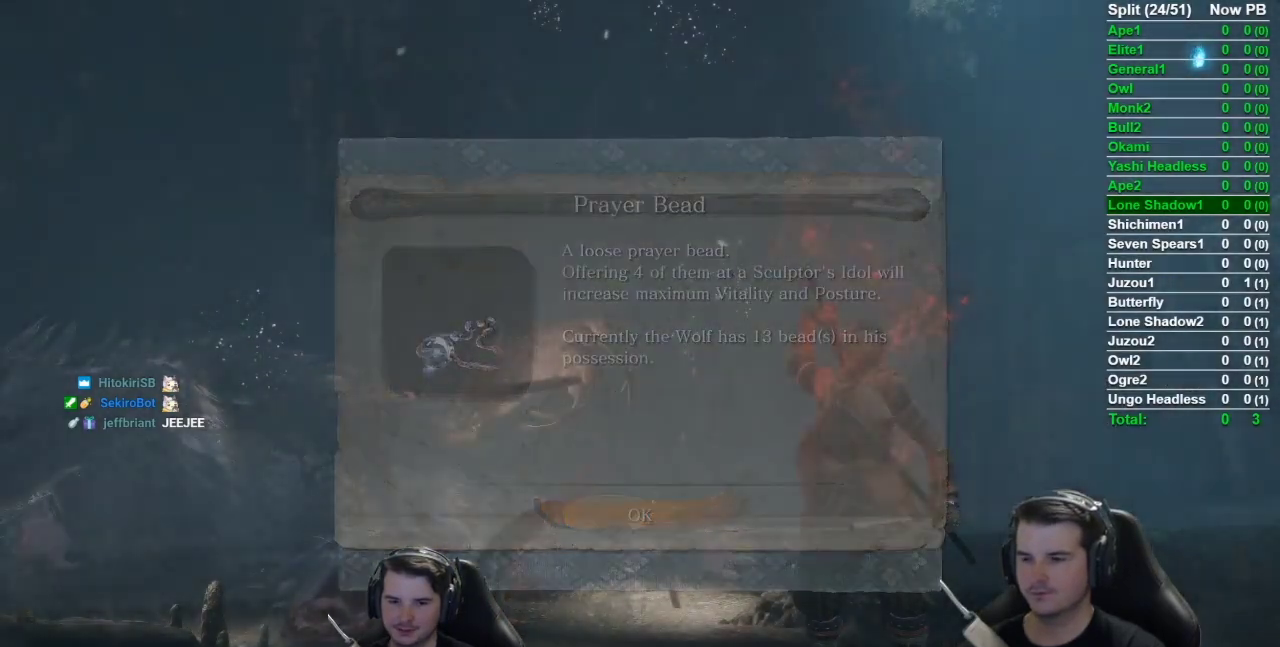
{"buttons": ["B"], "left_stick": "up", "right_stick": "down-right", "events": [[334, "right_stick", "down-right"]]}
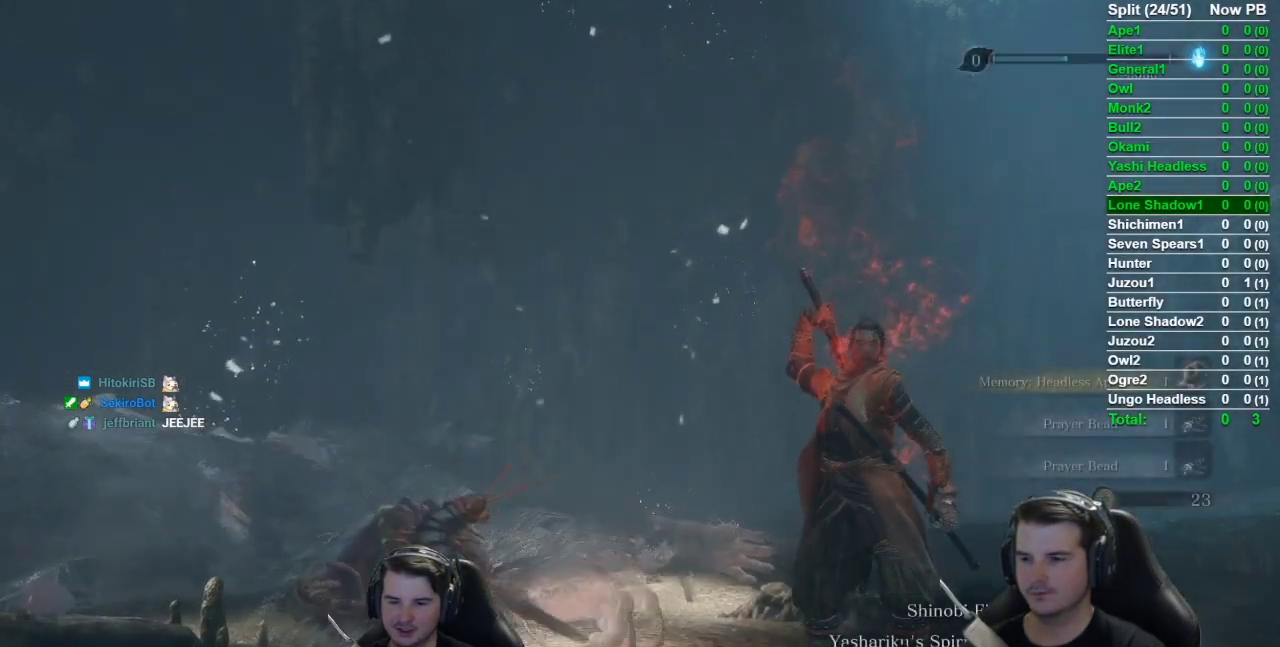
{"buttons": ["B"], "left_stick": "up", "right_stick": "right", "events": [[100, "right_stick", "right"]]}
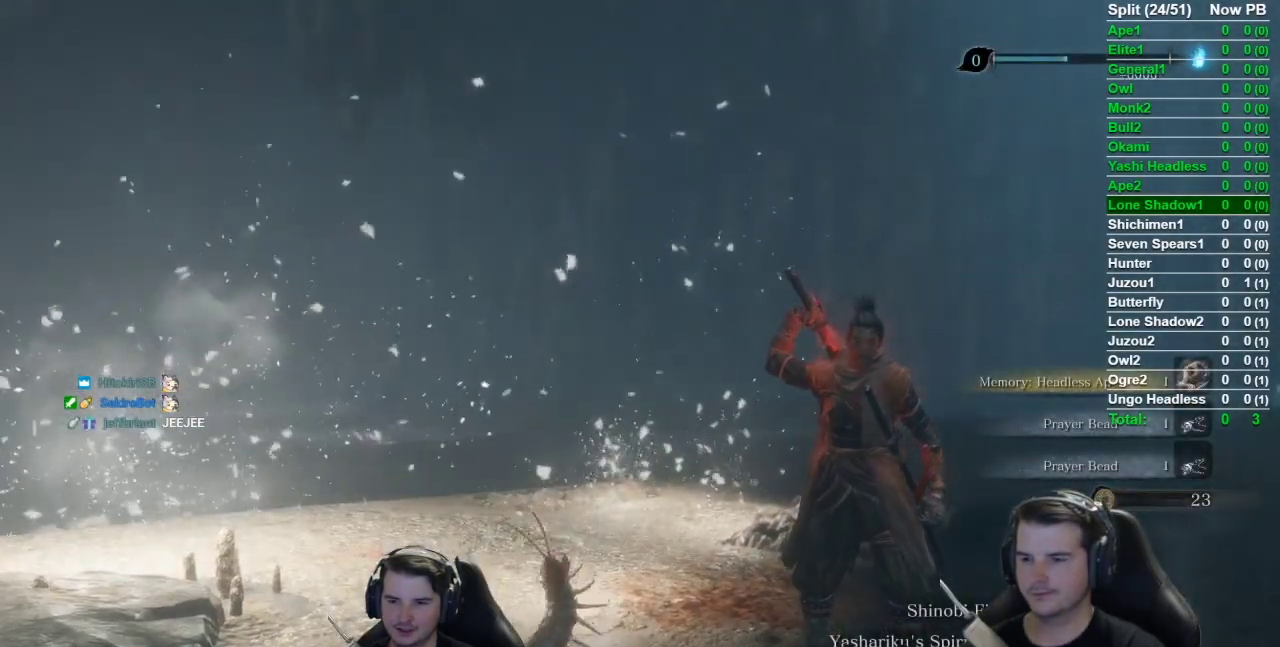
{"buttons": ["B"], "left_stick": "up", "right_stick": "right", "events": []}
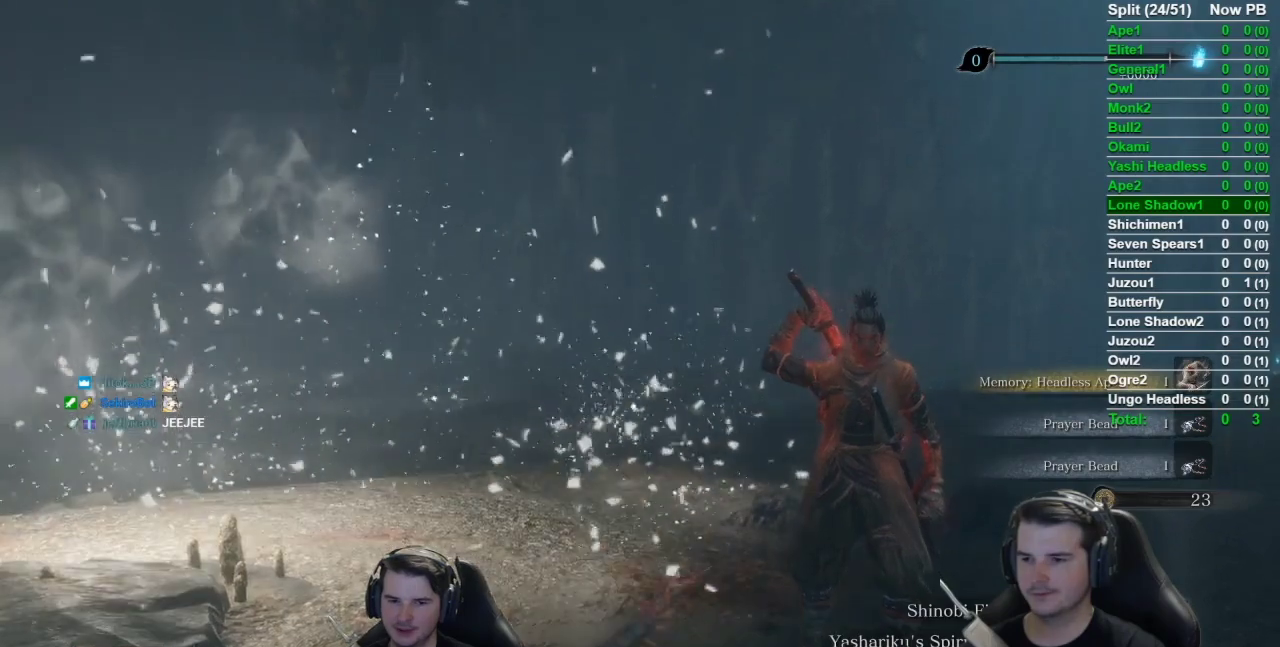
{"buttons": ["B"], "left_stick": "up", "right_stick": "right", "events": []}
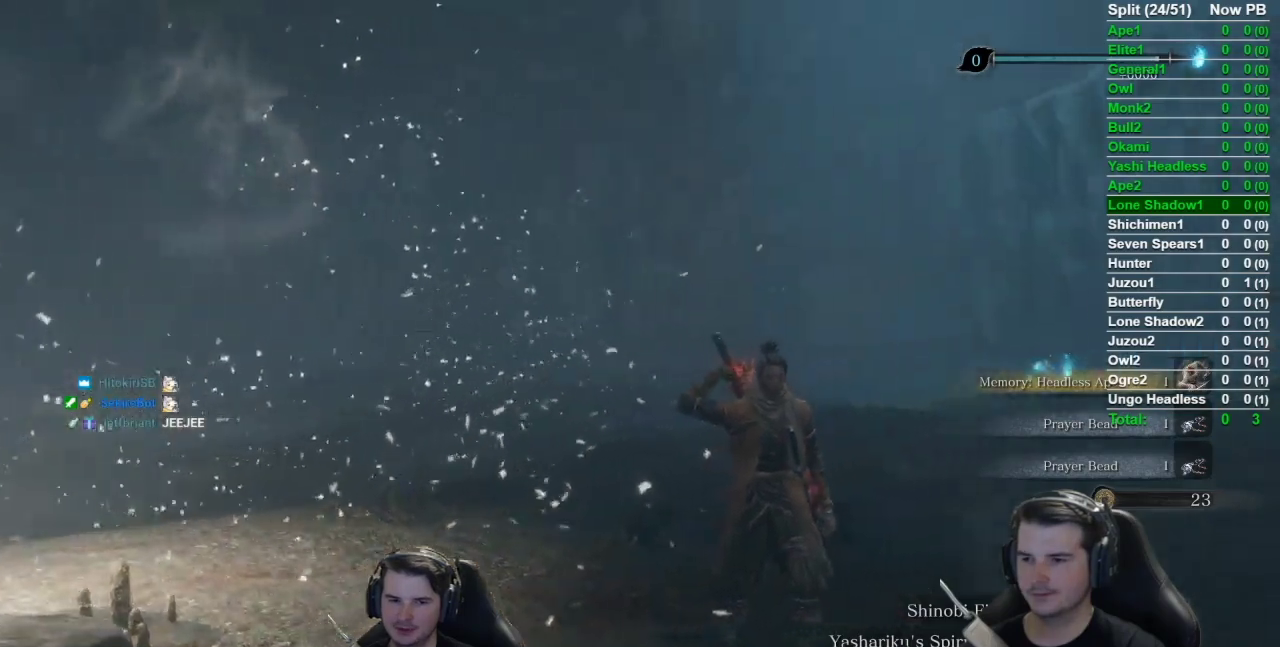
{"buttons": ["B"], "left_stick": "up", "right_stick": "center", "events": [[233, "right_stick", "center"]]}
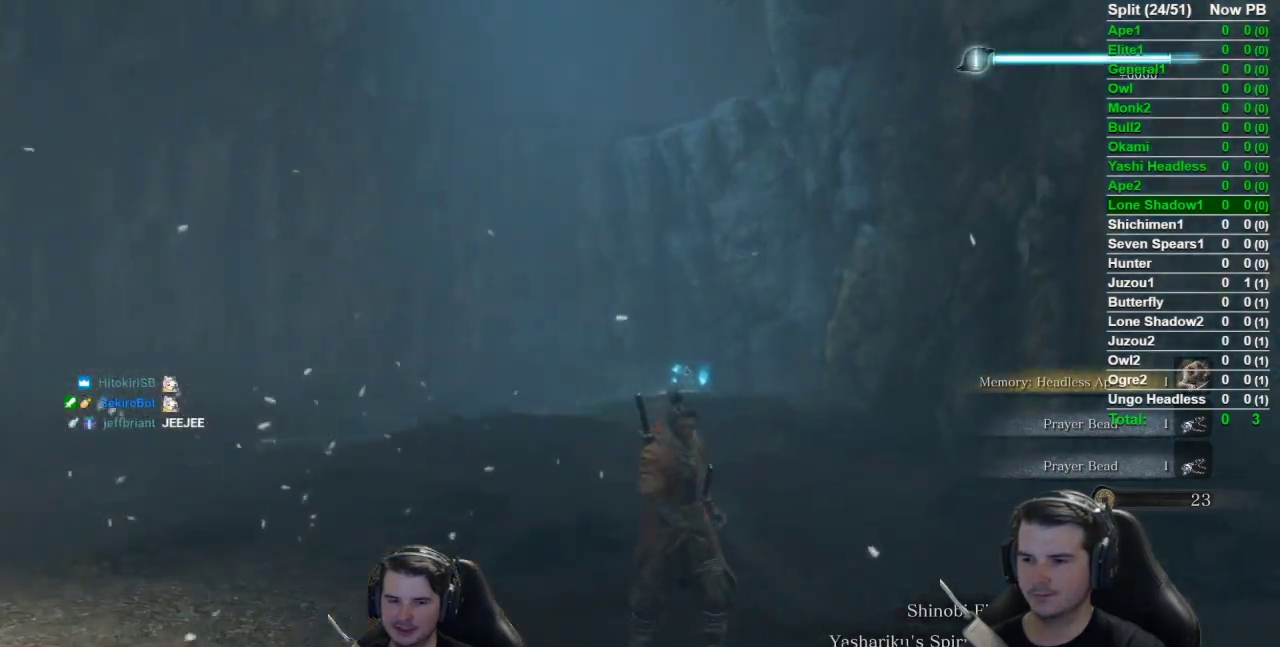
{"buttons": ["B"], "left_stick": "up", "right_stick": "center", "events": []}
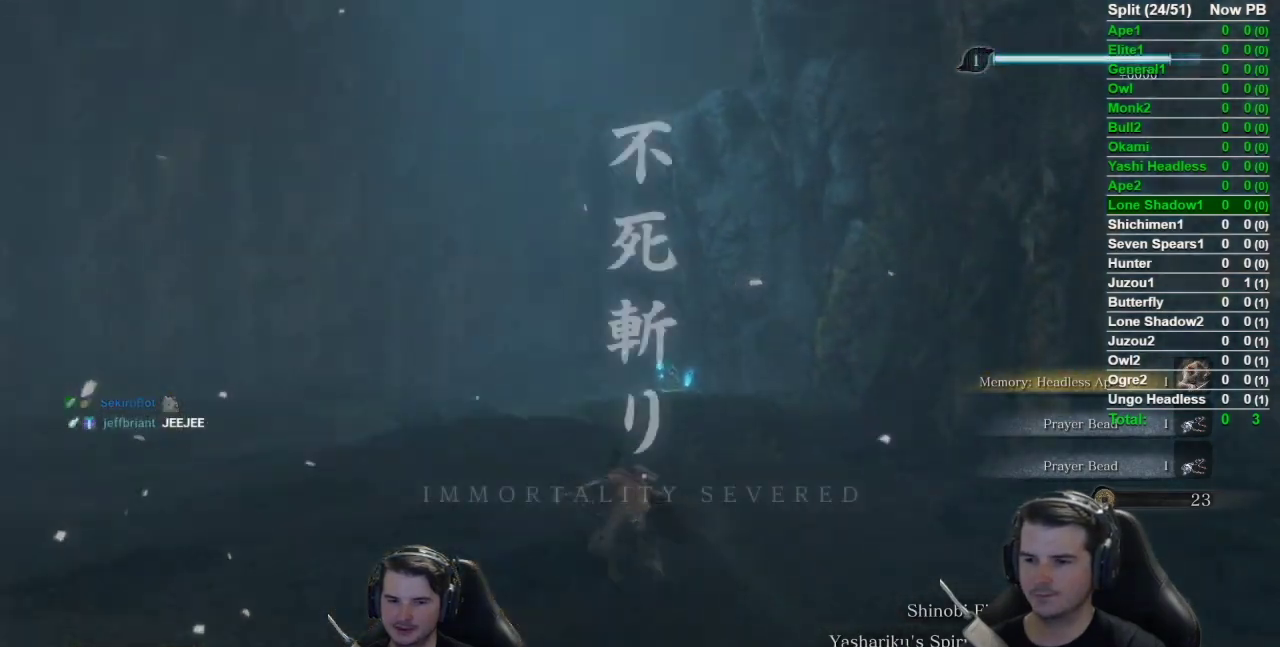
{"buttons": ["B"], "left_stick": "up", "right_stick": "down-right", "events": [[50, "right_stick", "down-right"]]}
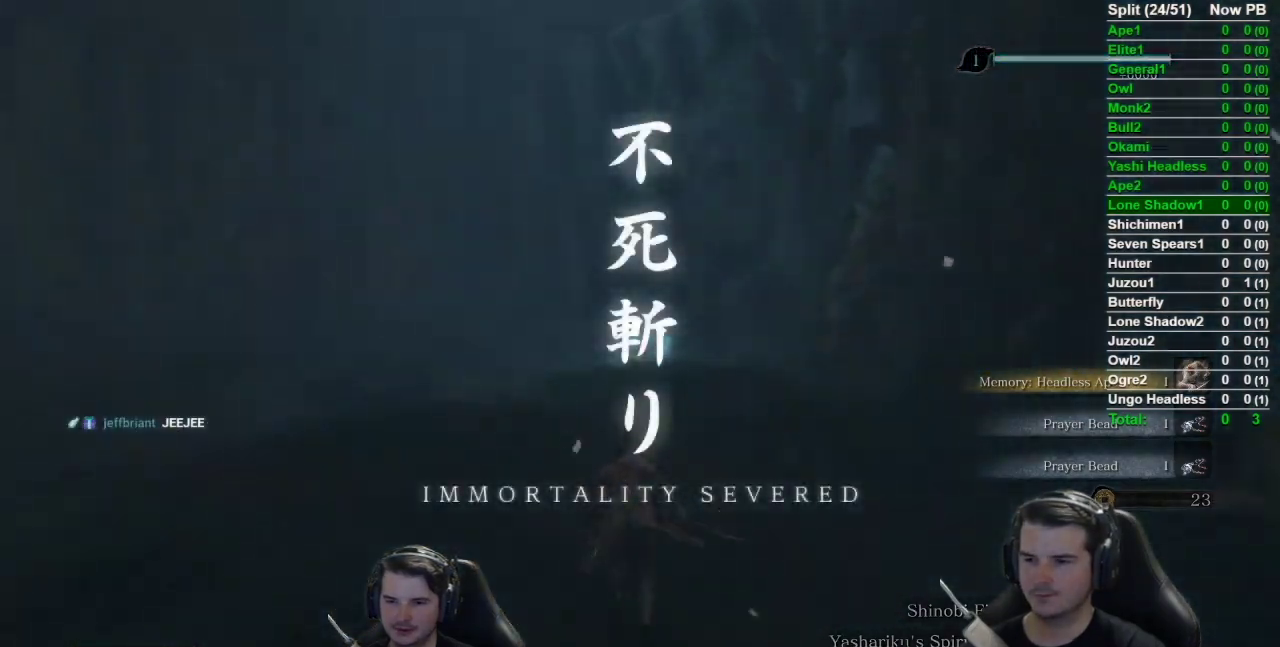
{"buttons": ["B"], "left_stick": "up", "right_stick": "down-right", "events": []}
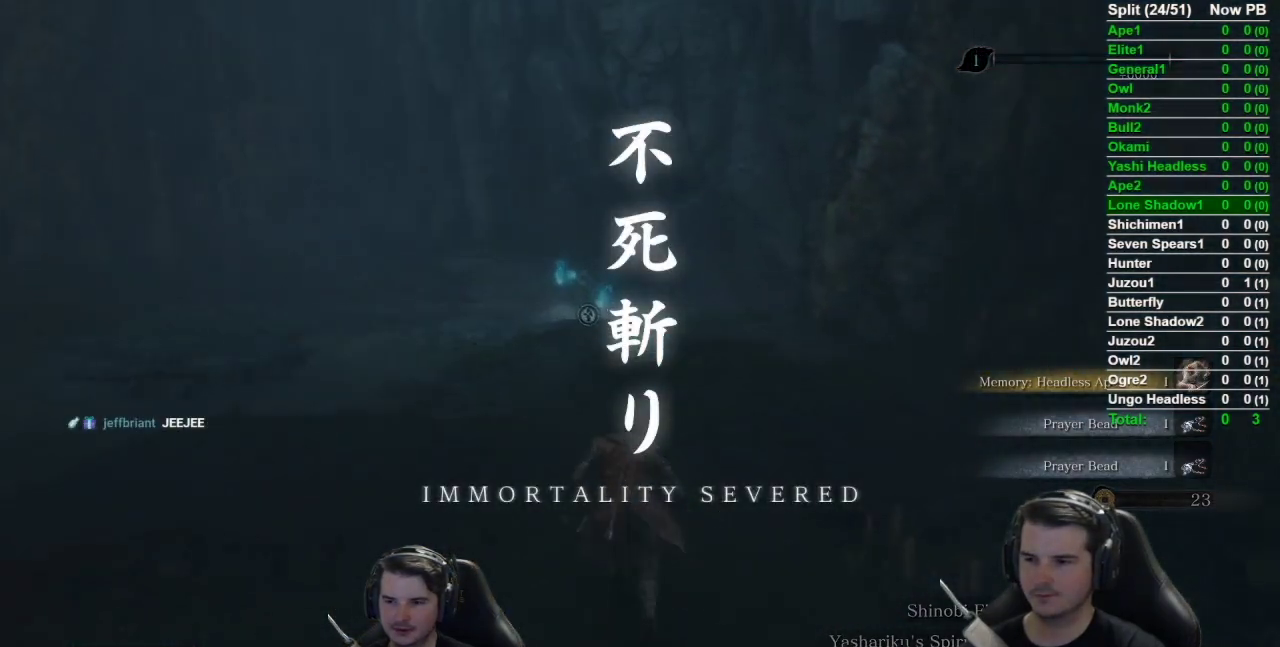
{"buttons": ["B"], "left_stick": "up", "right_stick": "down-right", "events": []}
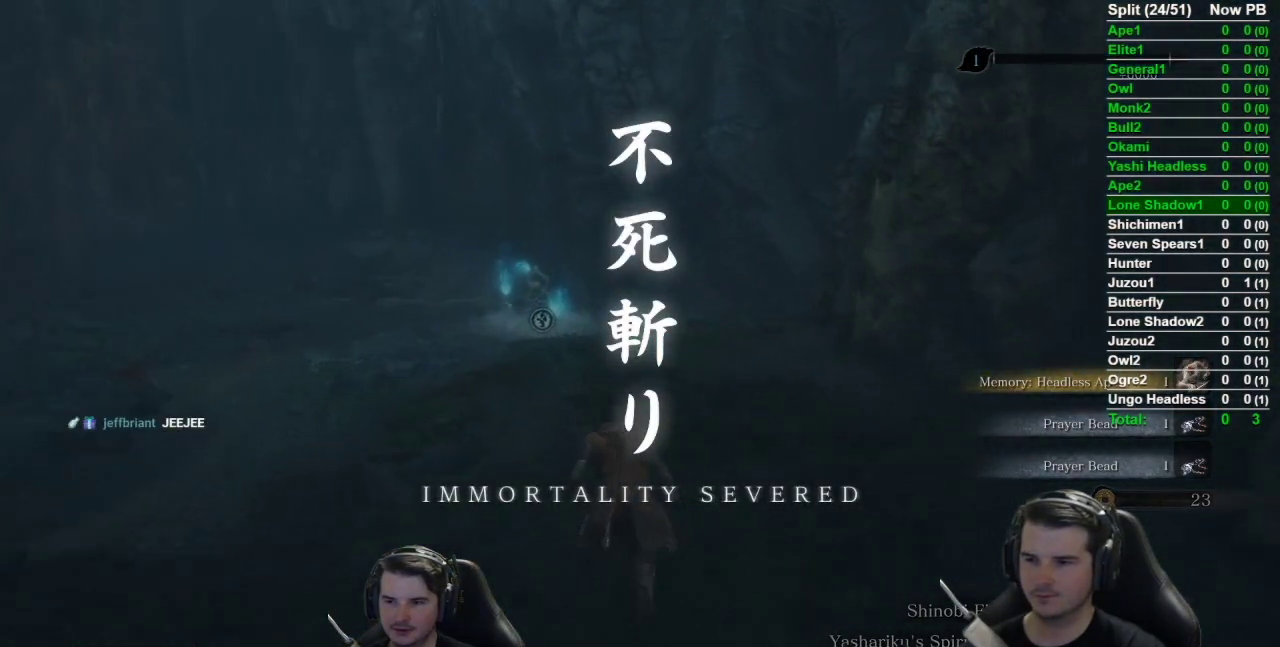
{"buttons": ["B"], "left_stick": "up", "right_stick": "down-right", "events": []}
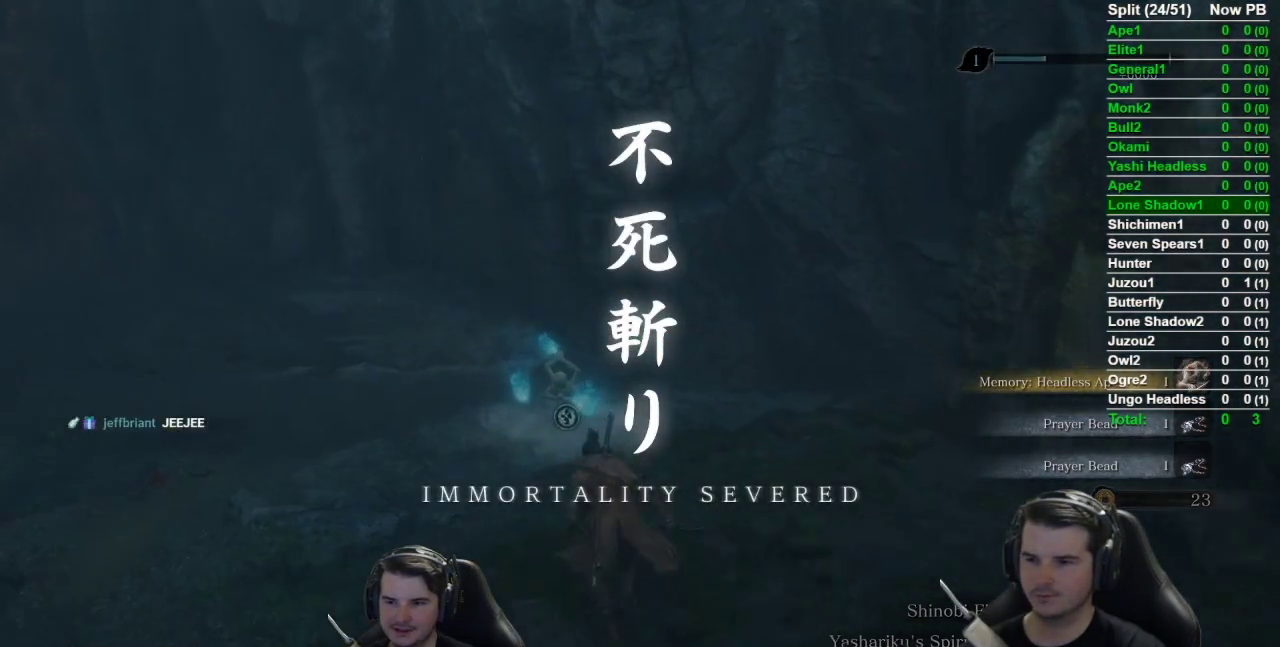
{"buttons": [], "left_stick": "up-right", "right_stick": "down-left"}
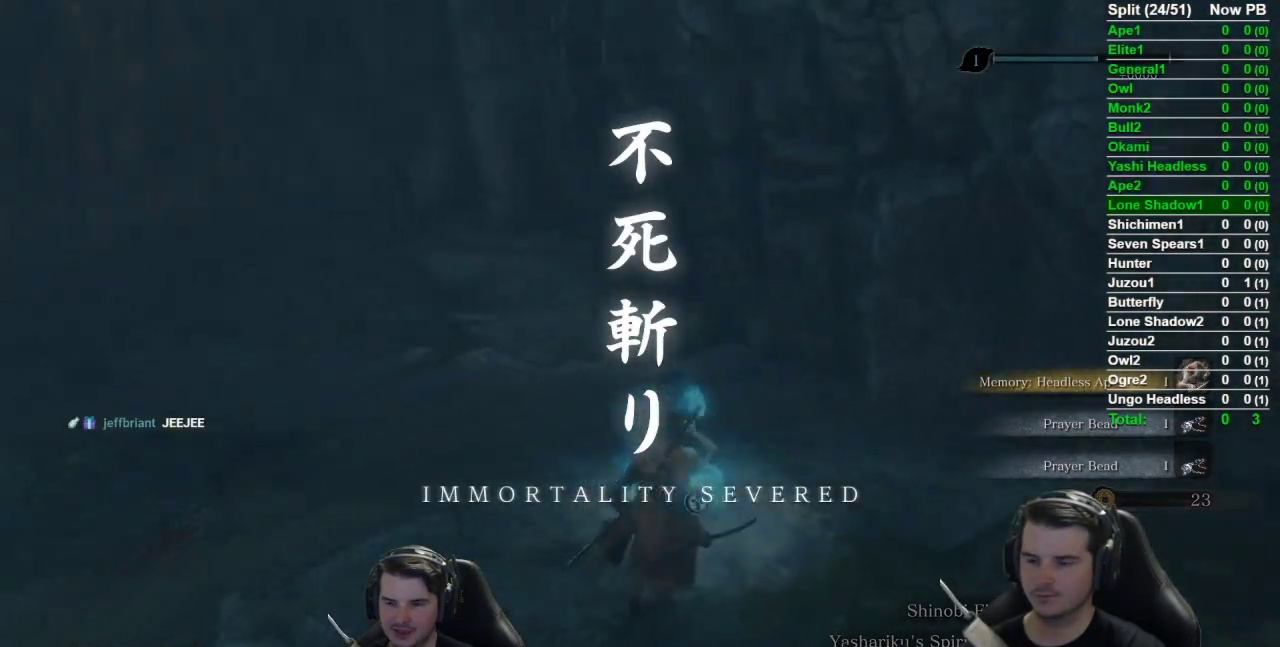
{"buttons": [], "left_stick": "center", "right_stick": "center"}
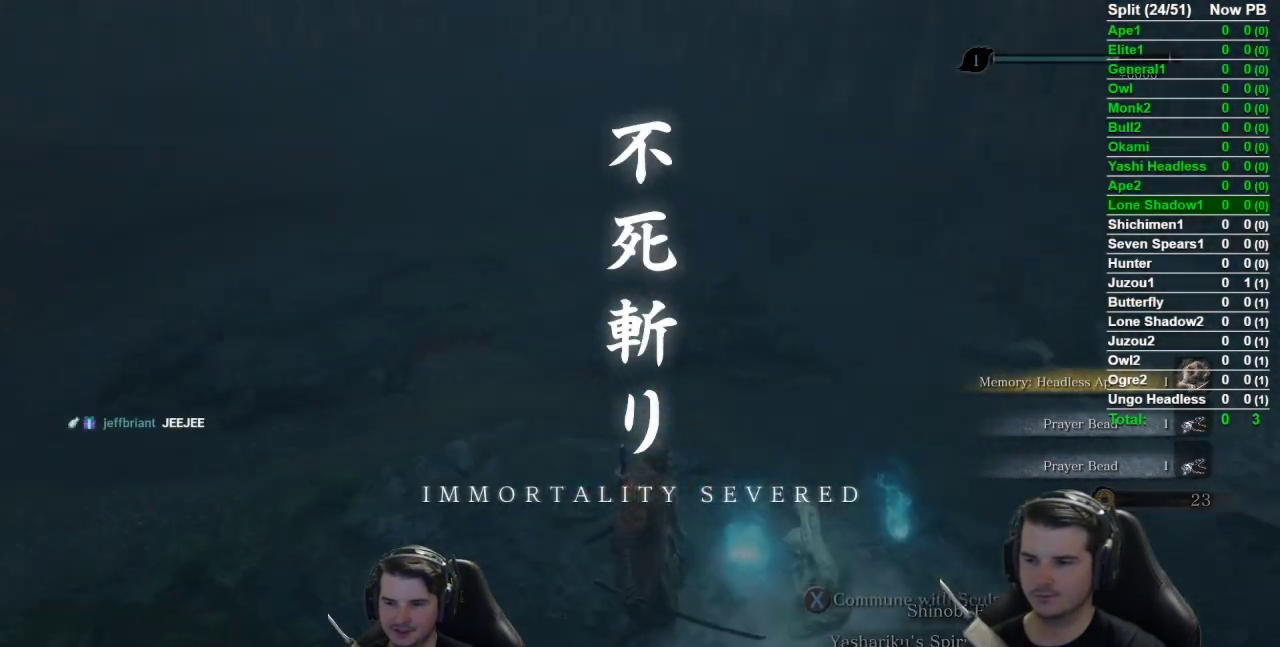
{"buttons": [], "left_stick": "center", "right_stick": "center", "events": []}